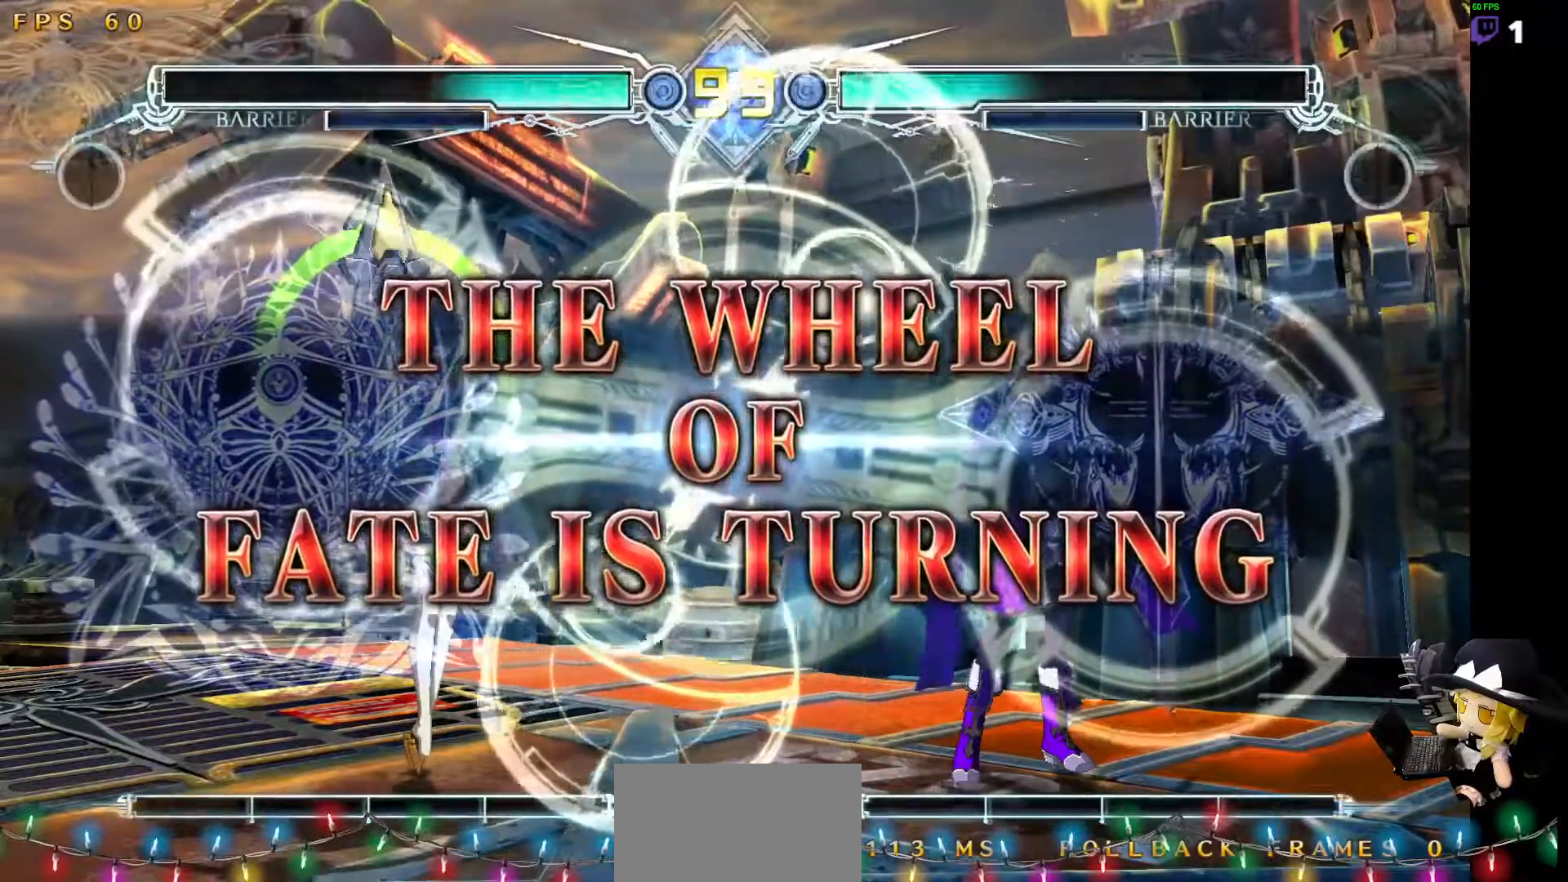
Gameplay with a controller (arcade stick); each line is a JSON object with the inputs held at the frame after it (dt_ms = milliseconds from this image to that frame). "events" lists button and stick changes between this image and that frame as [ms after this image, input, new state], when the widget could be followed in between. Not read: DPAD_DOWN L3 R3 other_buttons.
{"dt_ms": 489, "buttons": [], "events": []}
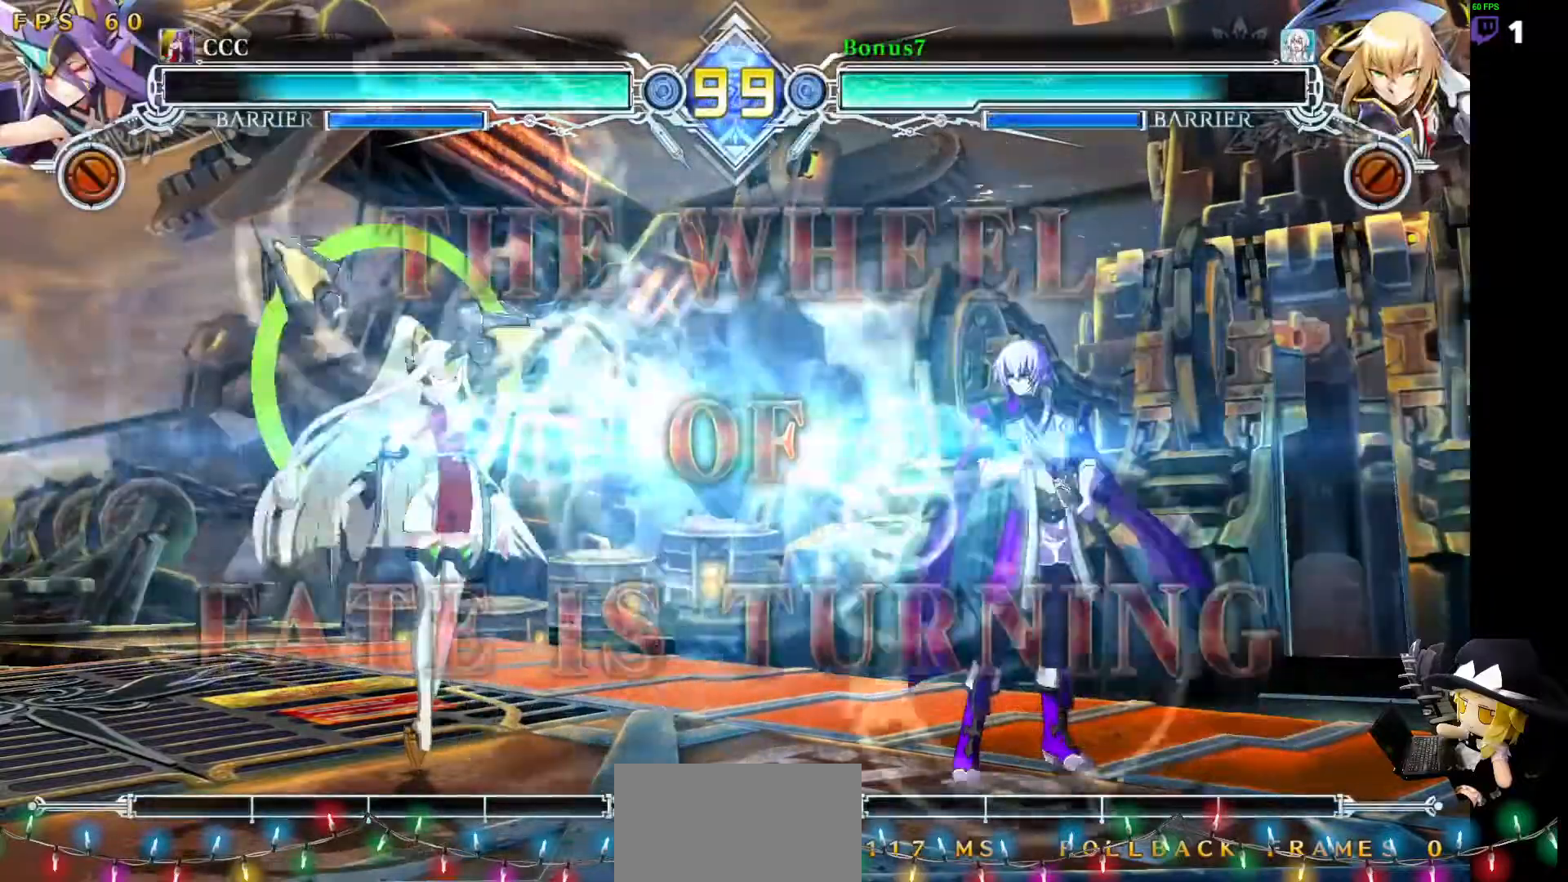
{"dt_ms": 506, "buttons": [], "events": []}
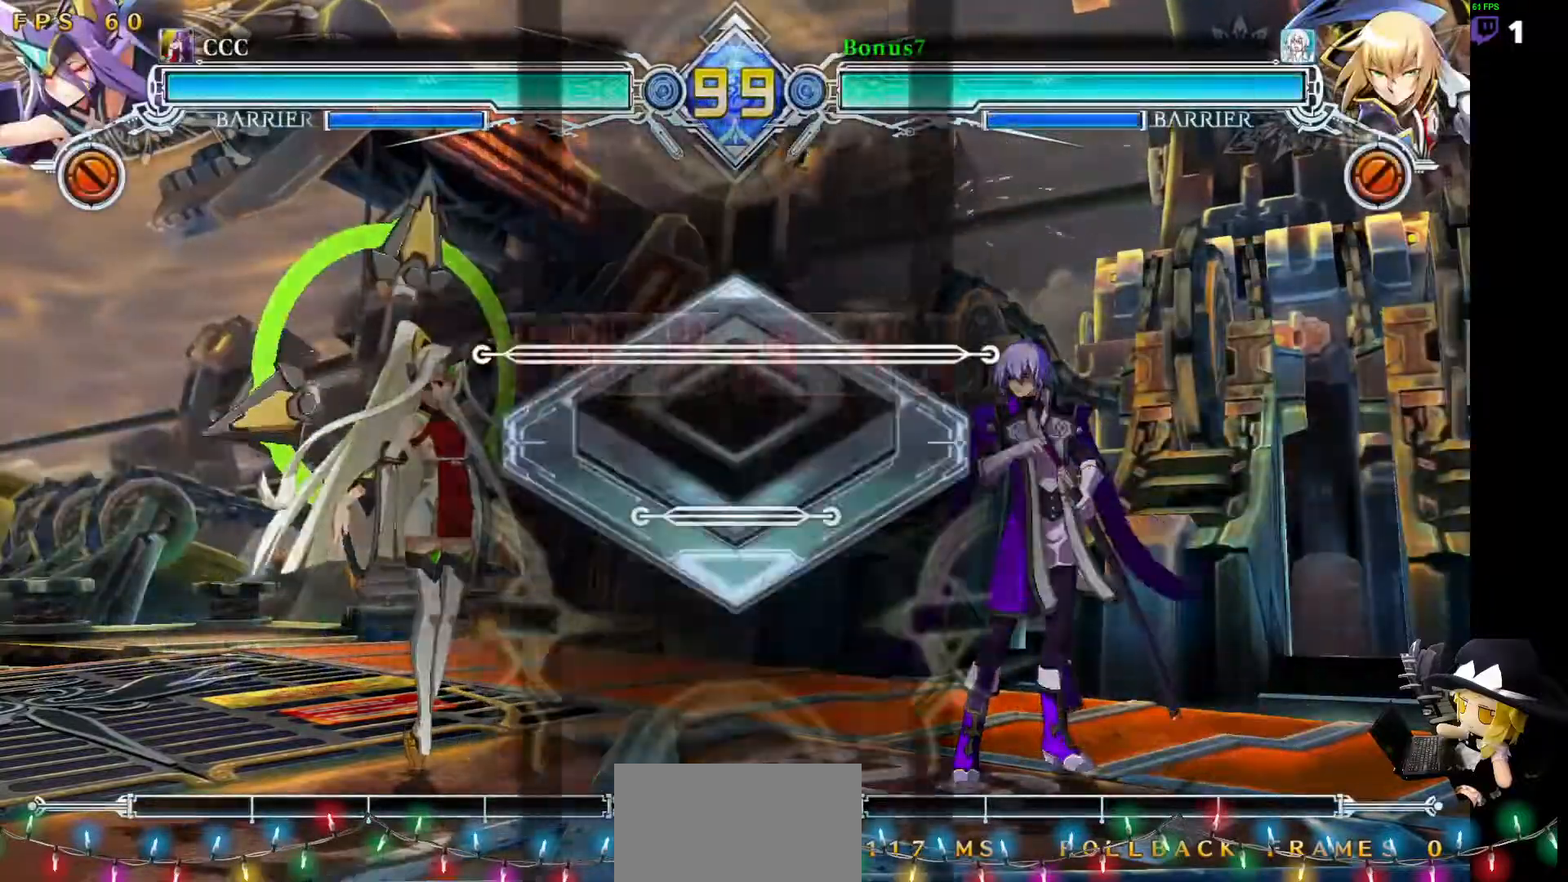
{"dt_ms": 505, "buttons": [], "events": []}
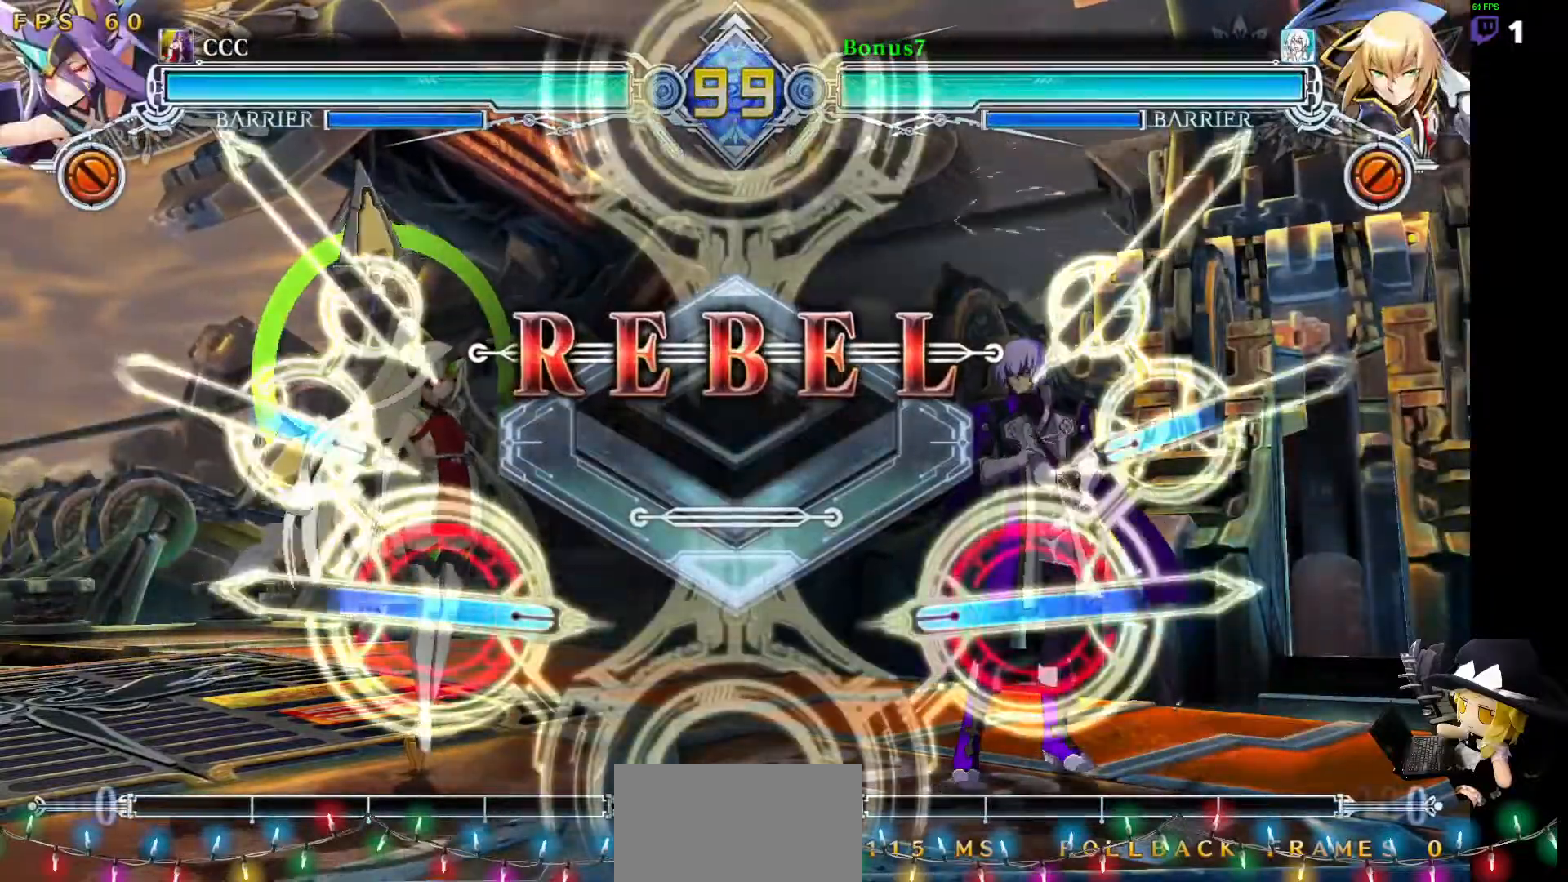
{"dt_ms": 489, "buttons": [], "events": []}
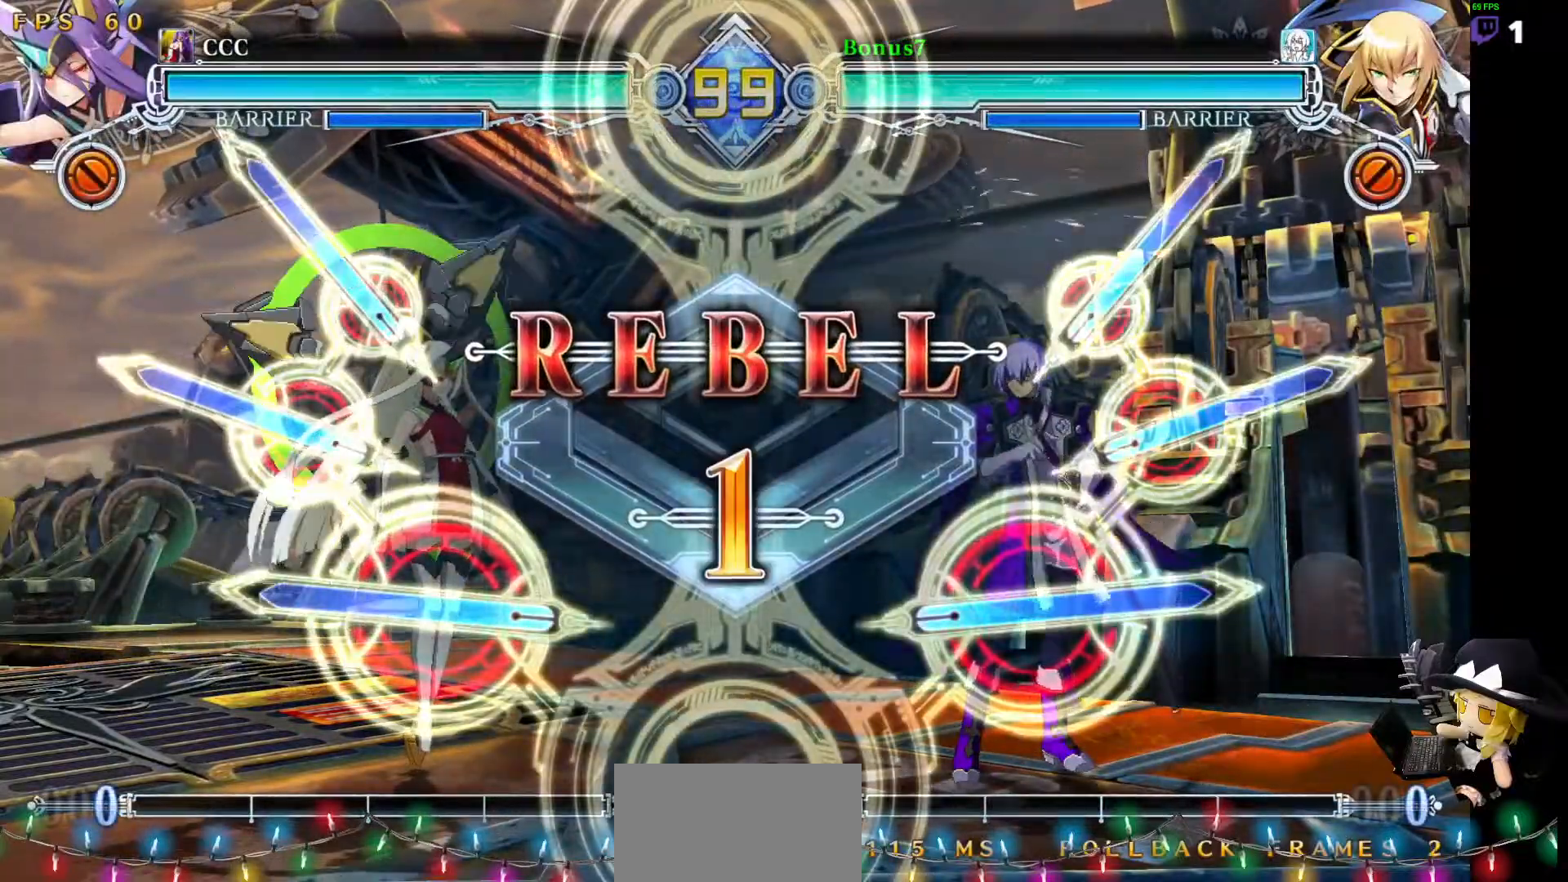
{"dt_ms": 506, "buttons": [], "events": []}
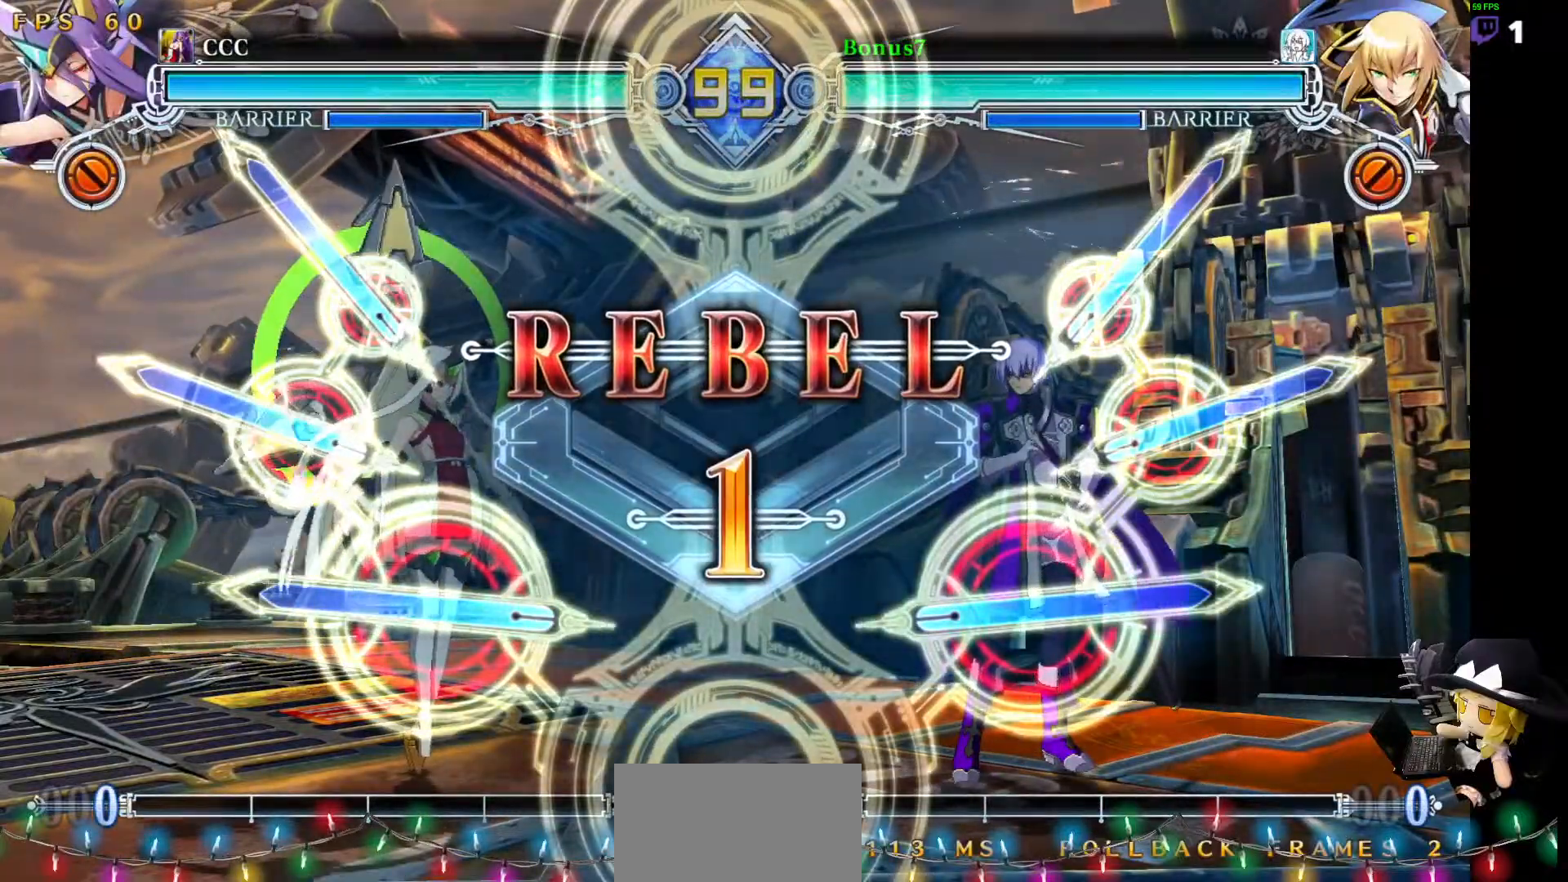
{"dt_ms": 994, "buttons": ["DPAD_LEFT"]}
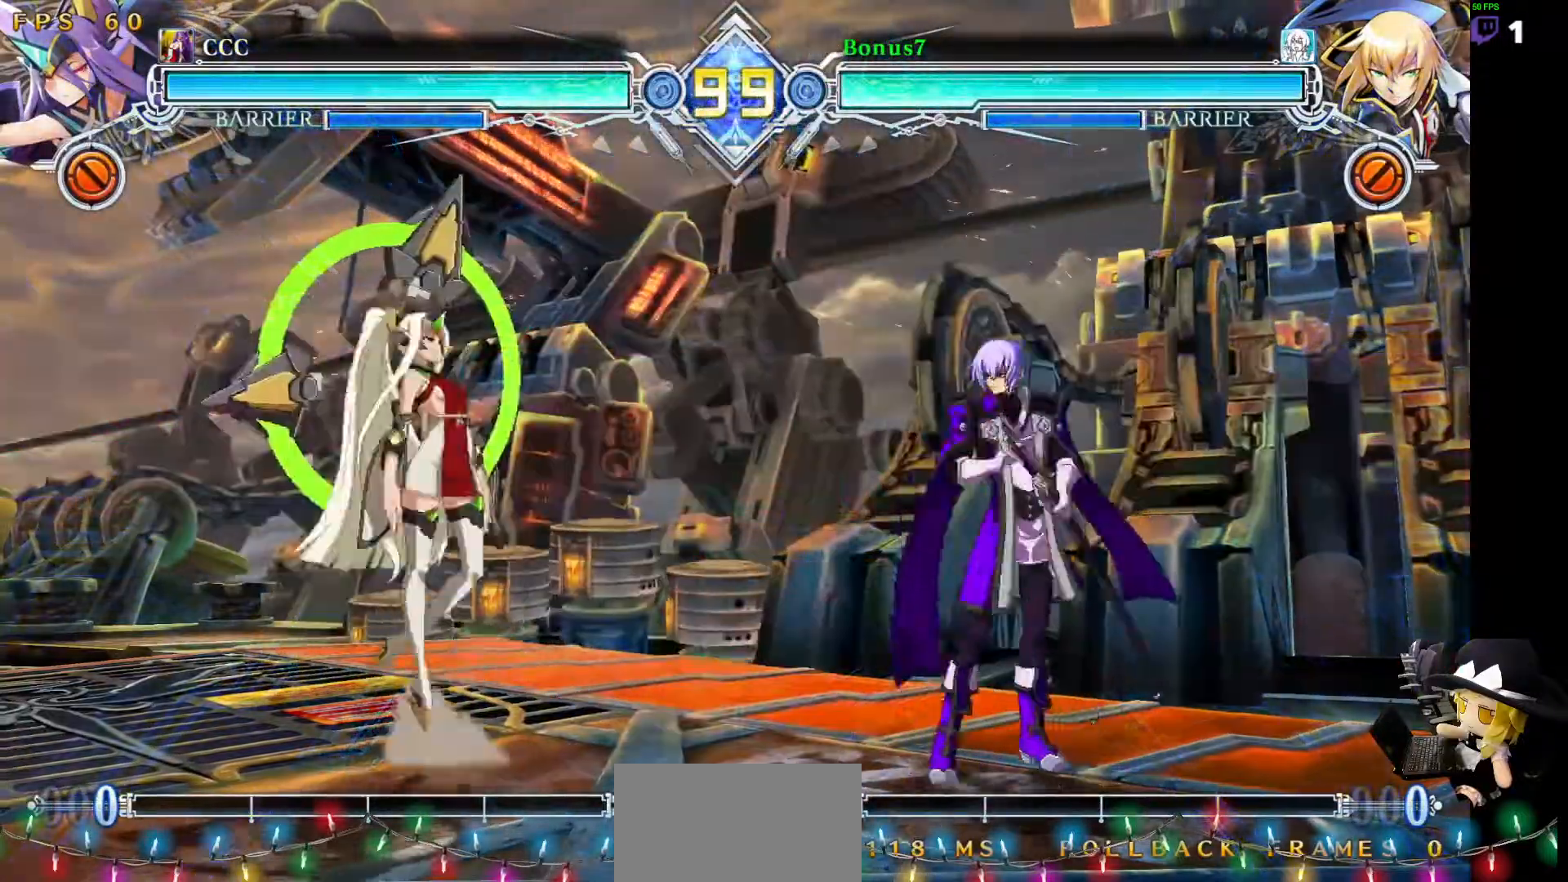
{"dt_ms": 506, "buttons": ["DPAD_RIGHT"]}
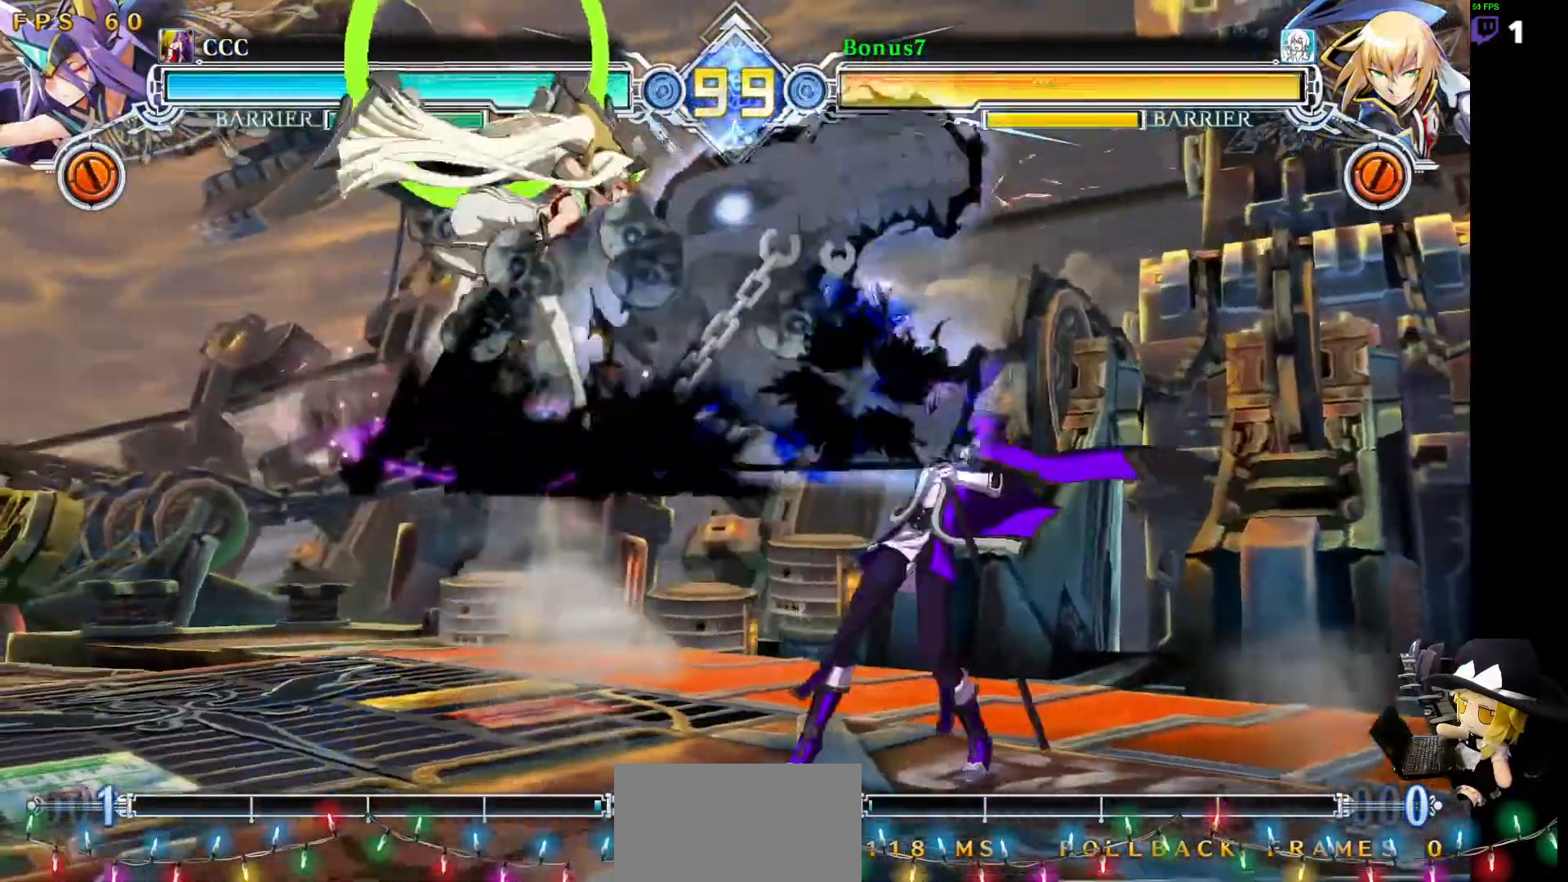
{"dt_ms": 995, "buttons": ["DPAD_LEFT"]}